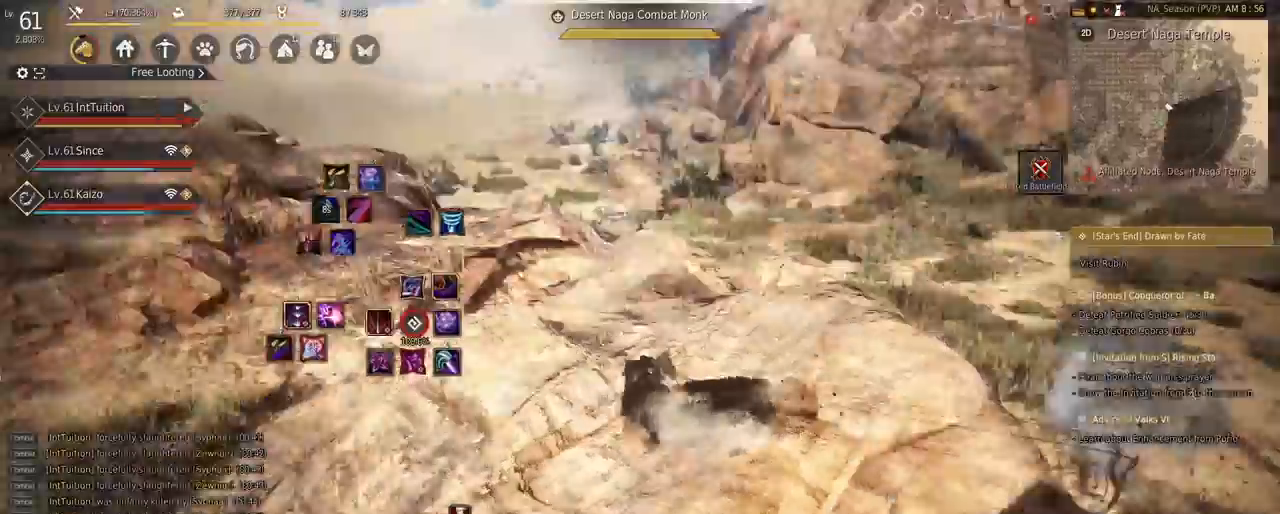
Gameplay with keyboard and mouse; each line is a JSON object with the keys and mouse buttons held at the frame after it. "events" lists presses ("down") and releases ("up") of "a", "d", "e", "f", "q", "r", "s", "shift", "space", "tab", "w", "mouse_left" and "mouse_right" between this image and that frame as [ms after this image, input, new state], when the widget could be followed in between. "mouse_left", "mouse_right" = the "left", "right" buttons of the "mouse" list. No other keys are recorded. Mouse movement is not recorded.
{"keys": ["r", "w"], "mouse": [], "events": [[83, "r", "down"]]}
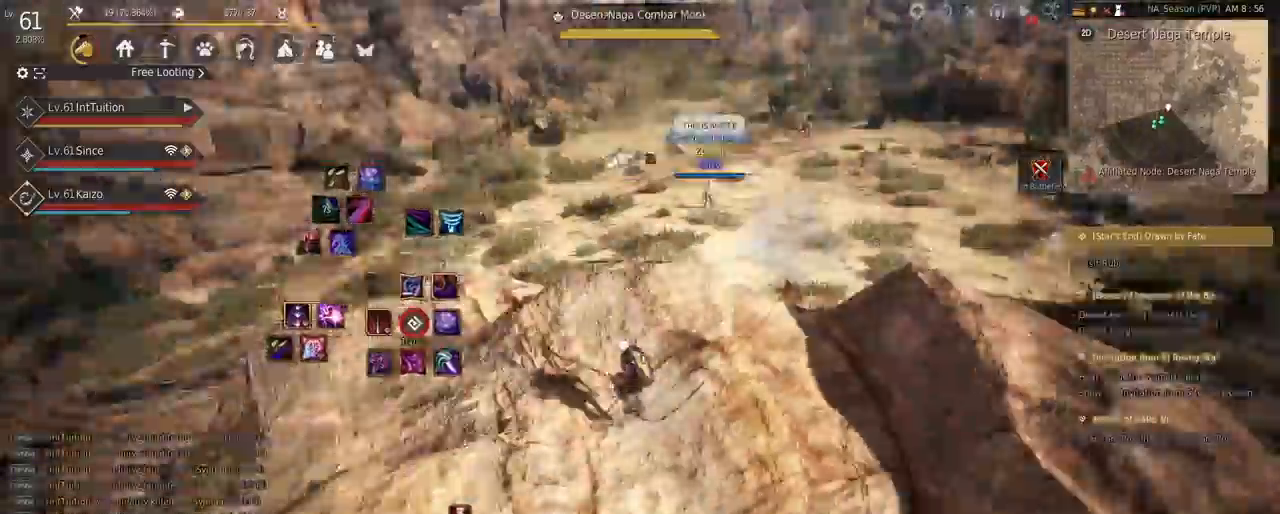
{"keys": ["r", "w"], "mouse": [], "events": []}
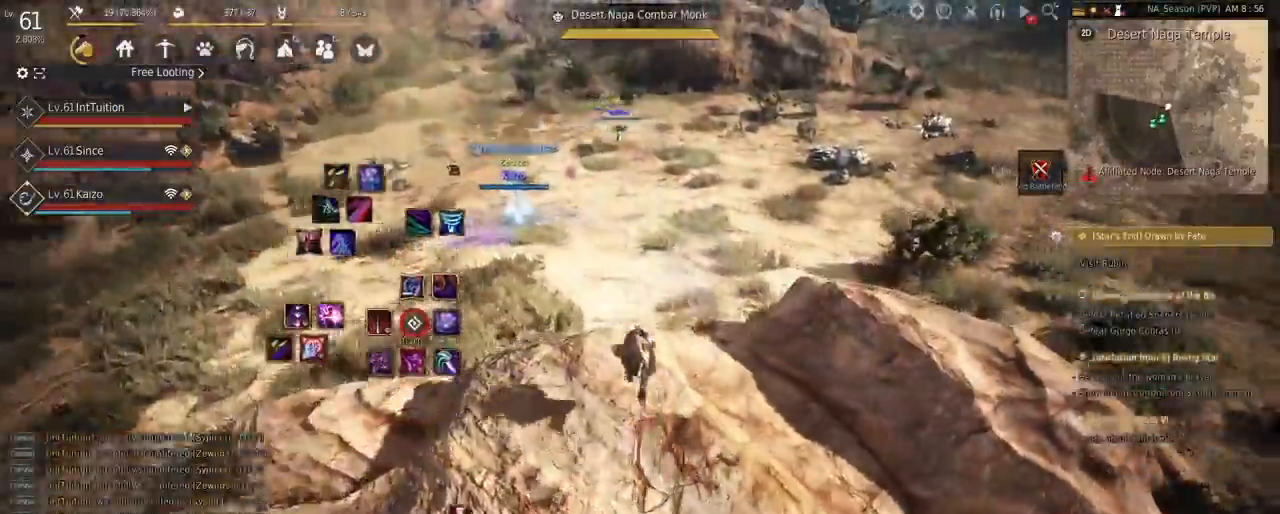
{"keys": ["w"], "mouse": ["left"], "events": [[300, "r", "up"], [500, "mouse_left", "down"]]}
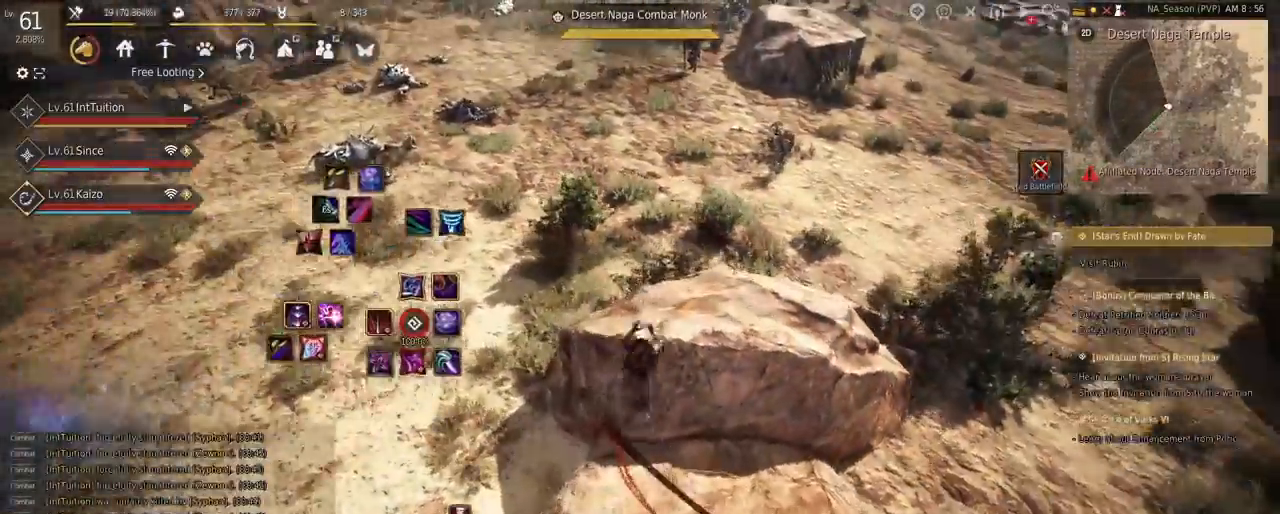
{"keys": ["f", "w"], "mouse": [], "events": [[167, "mouse_left", "up"], [450, "f", "down"]]}
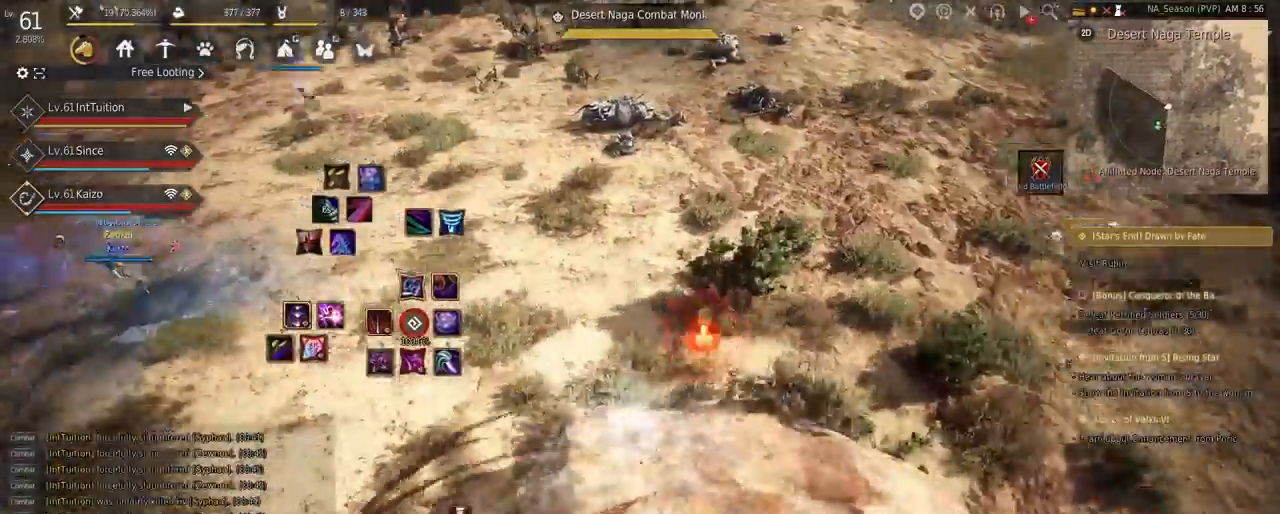
{"keys": ["w"], "mouse": [], "events": [[50, "f", "up"]]}
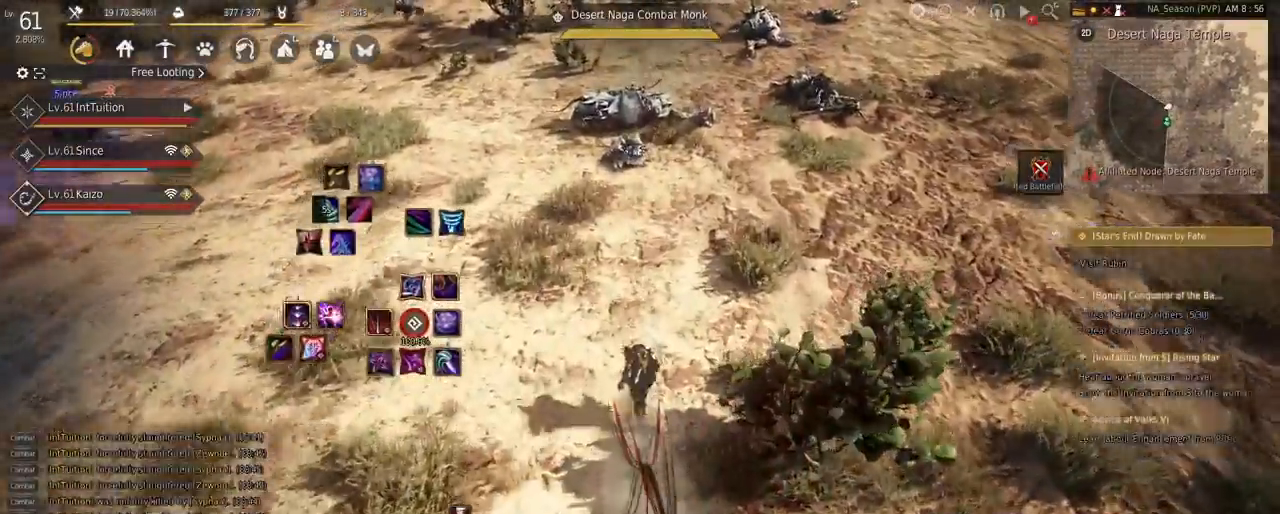
{"keys": ["w"], "mouse": [], "events": []}
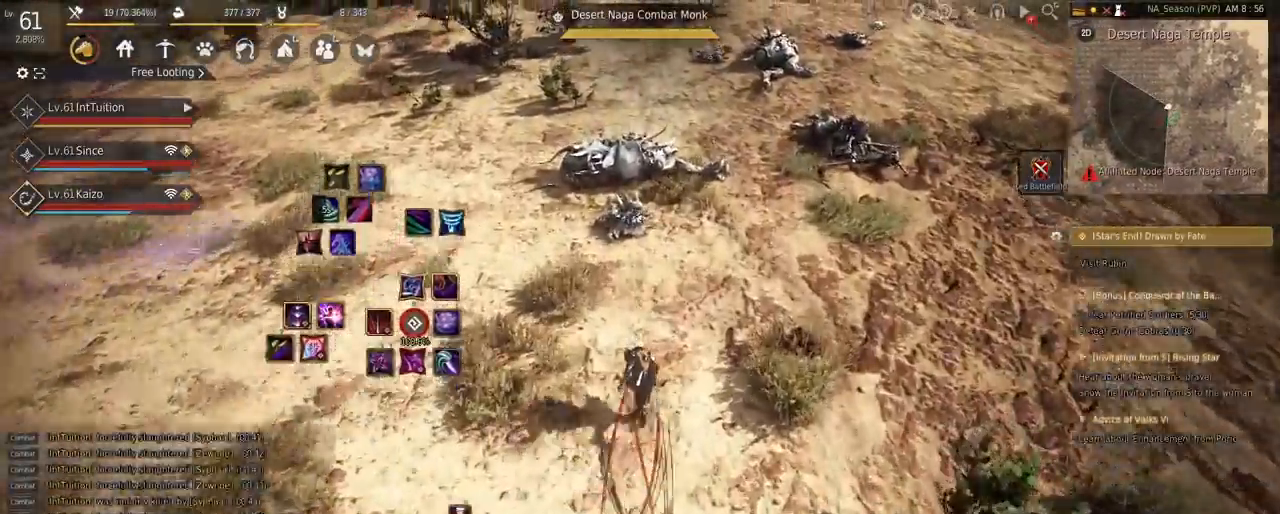
{"keys": ["a", "w"], "mouse": [], "events": [[83, "a", "down"]]}
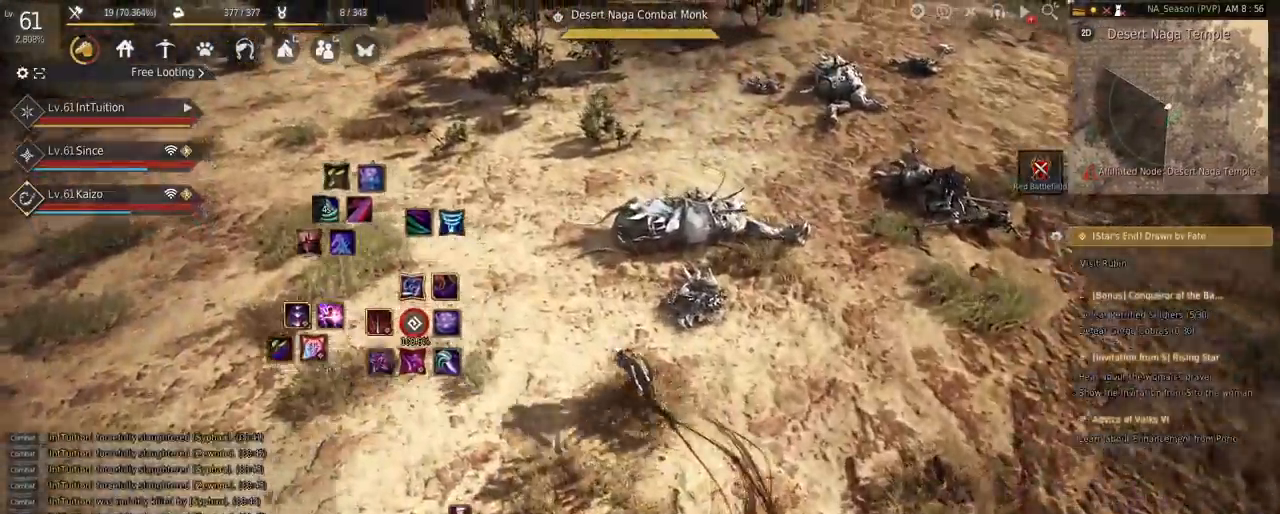
{"keys": ["w"], "mouse": [], "events": [[83, "a", "up"]]}
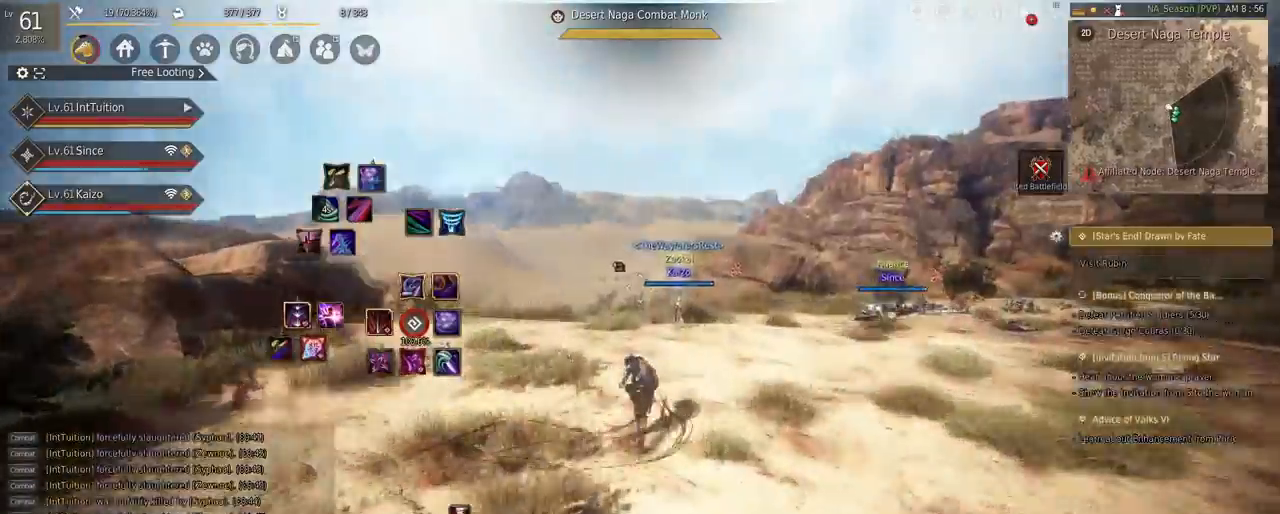
{"keys": ["r", "w"], "mouse": [], "events": [[483, "r", "down"]]}
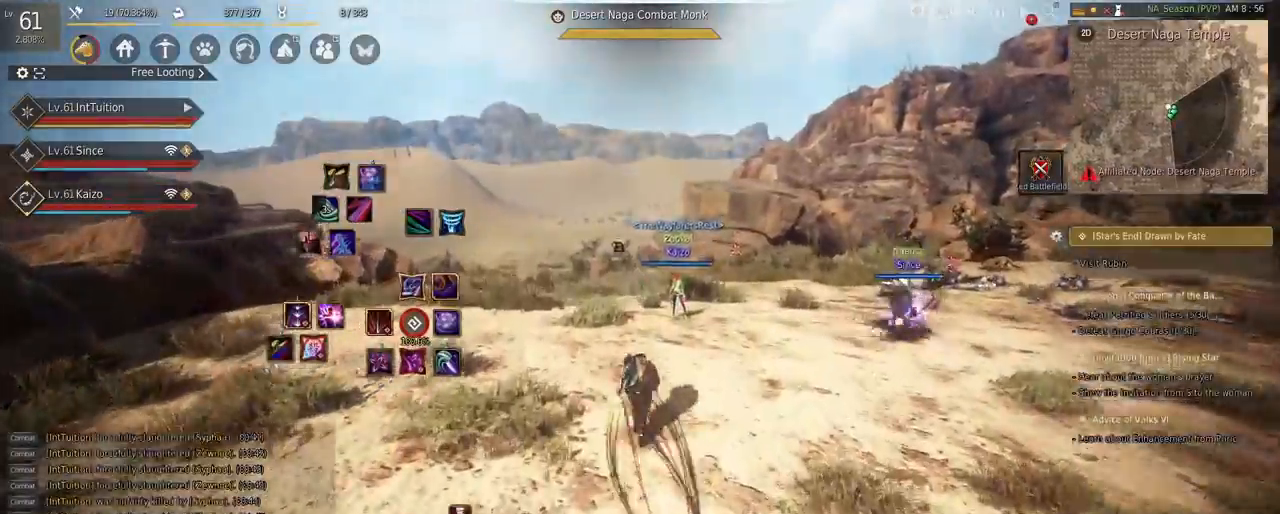
{"keys": ["r", "w"], "mouse": [], "events": []}
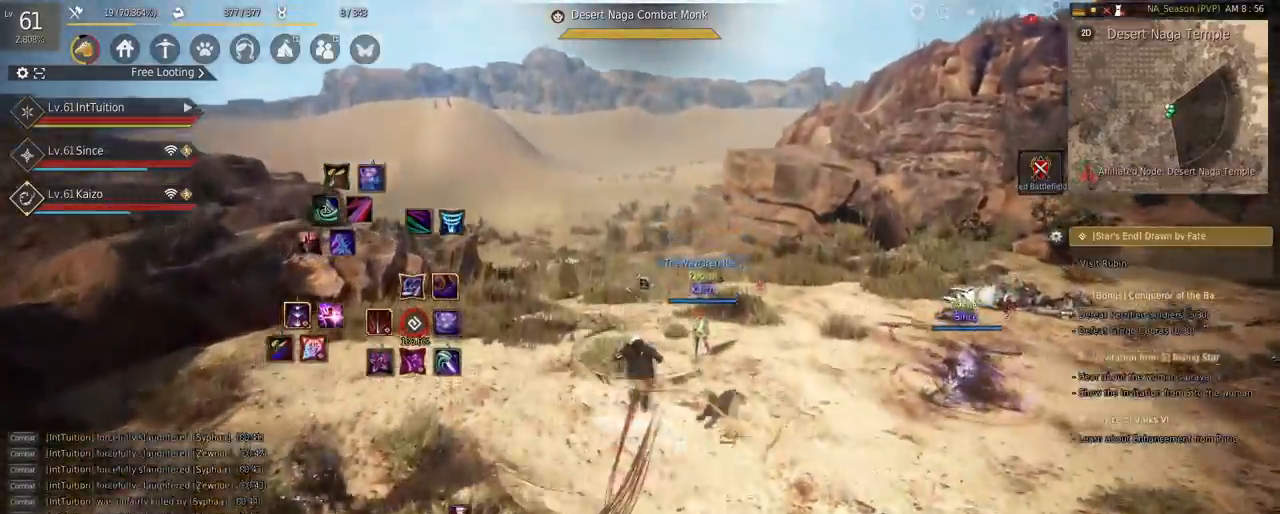
{"keys": ["w"], "mouse": [], "events": [[67, "r", "up"]]}
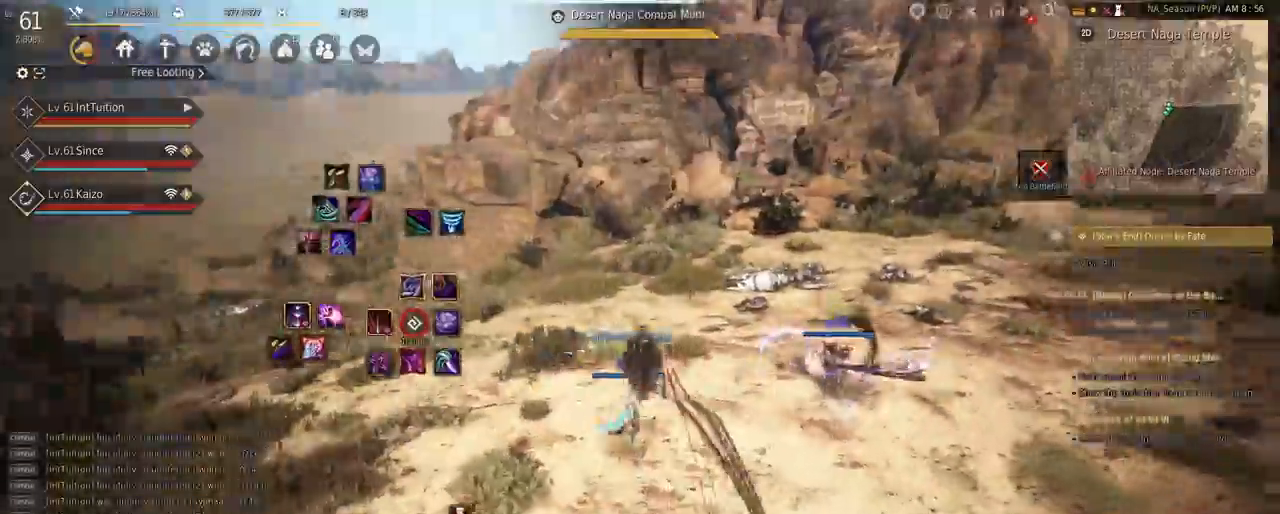
{"keys": ["f", "w"], "mouse": [], "events": [[117, "mouse_left", "down"], [250, "mouse_left", "up"], [483, "f", "down"]]}
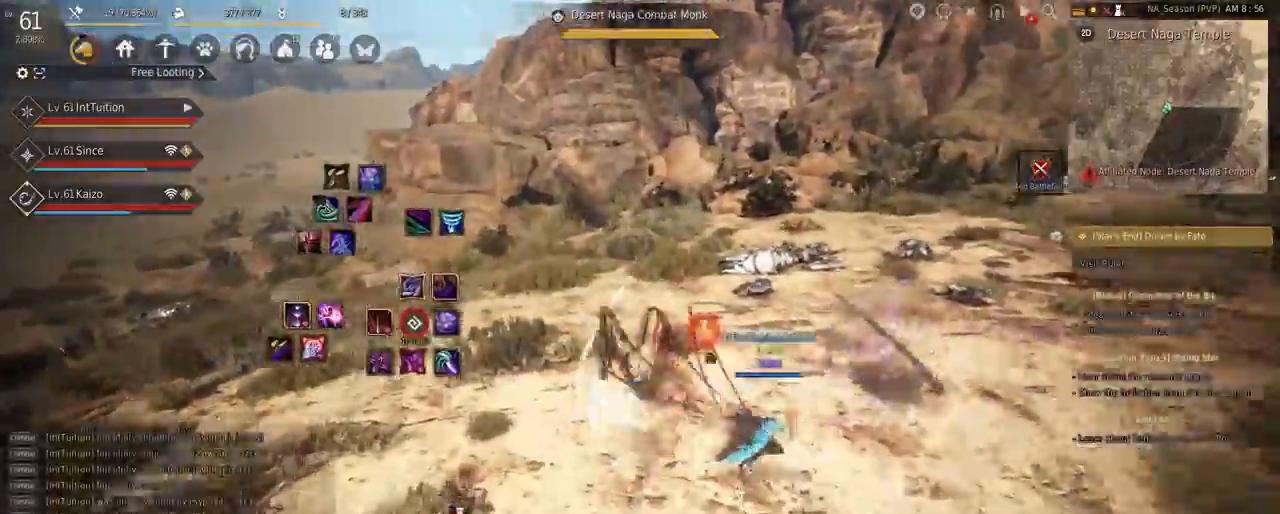
{"keys": ["r", "w"], "mouse": [], "events": [[83, "f", "up"], [250, "r", "down"]]}
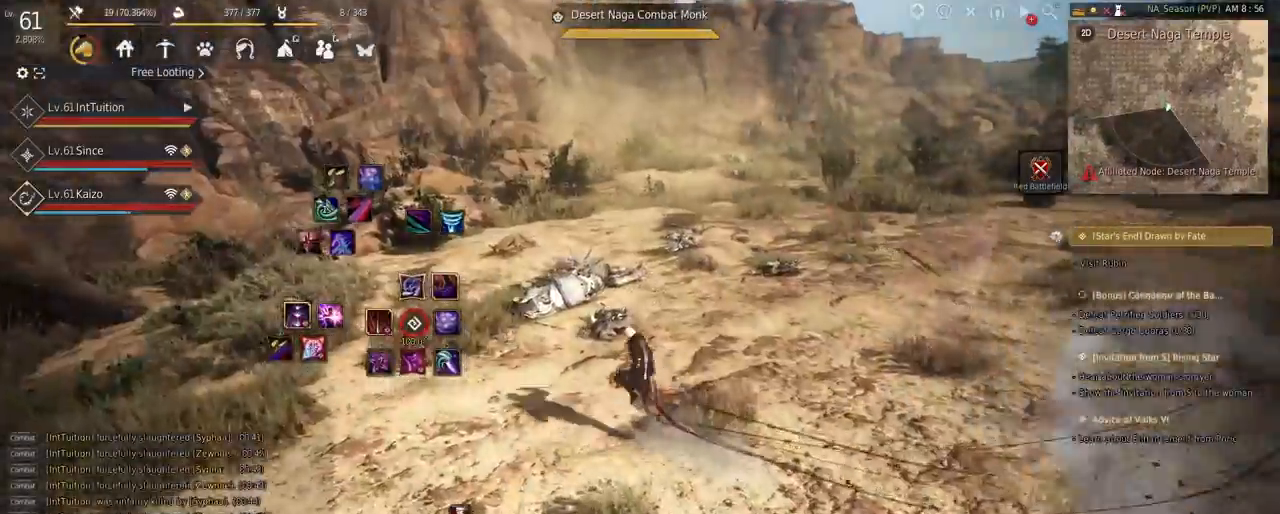
{"keys": ["w"], "mouse": ["left"], "events": [[500, "mouse_left", "down"], [500, "r", "up"]]}
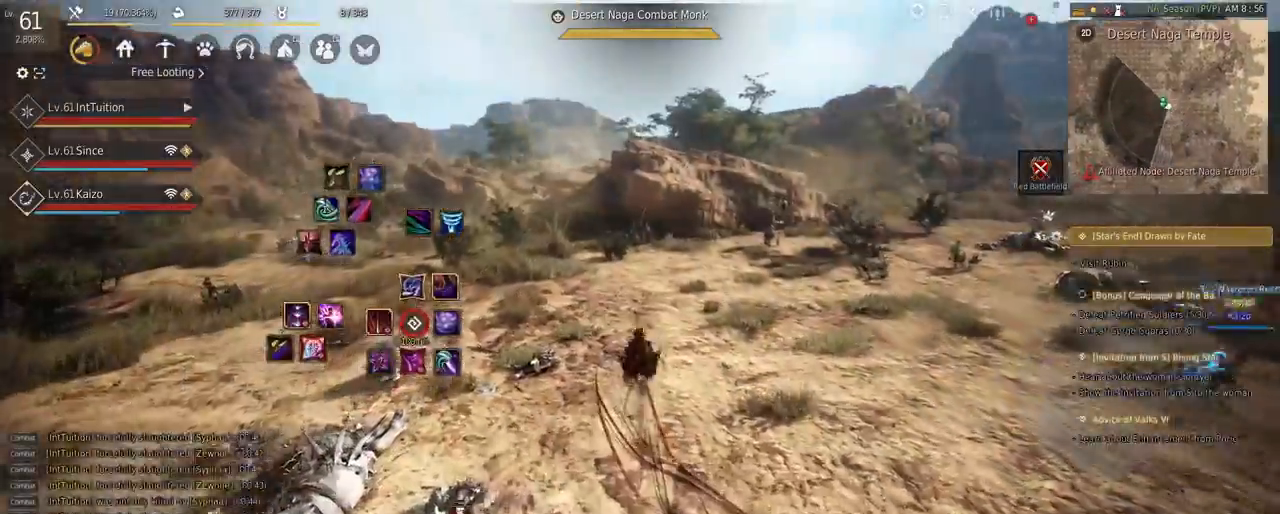
{"keys": ["f", "w"], "mouse": [], "events": [[300, "mouse_left", "up"], [467, "f", "down"]]}
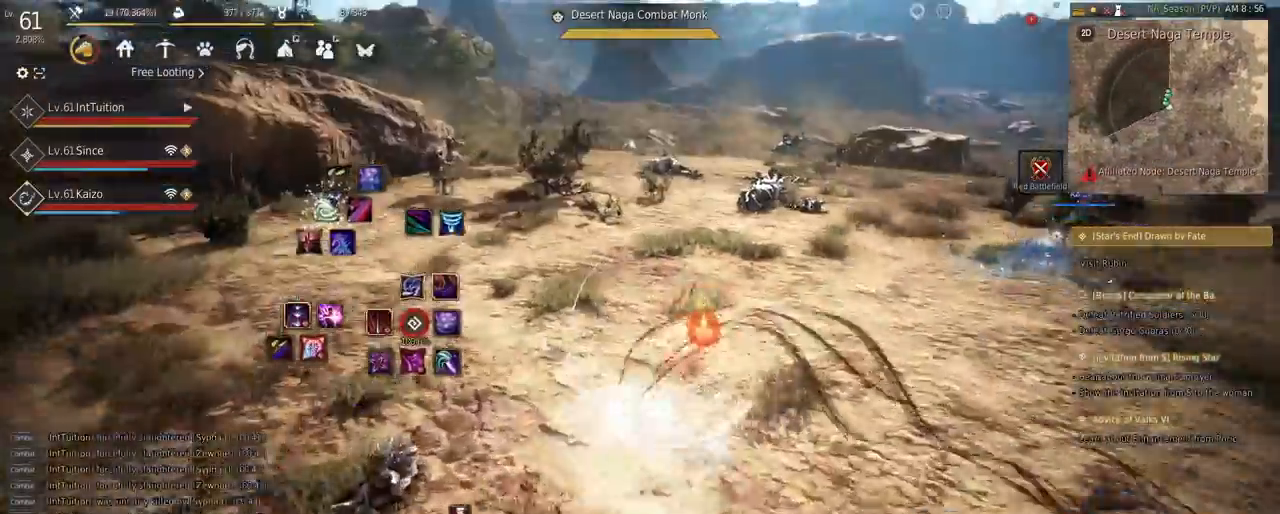
{"keys": ["r", "w"], "mouse": [], "events": [[33, "f", "up"], [200, "r", "down"]]}
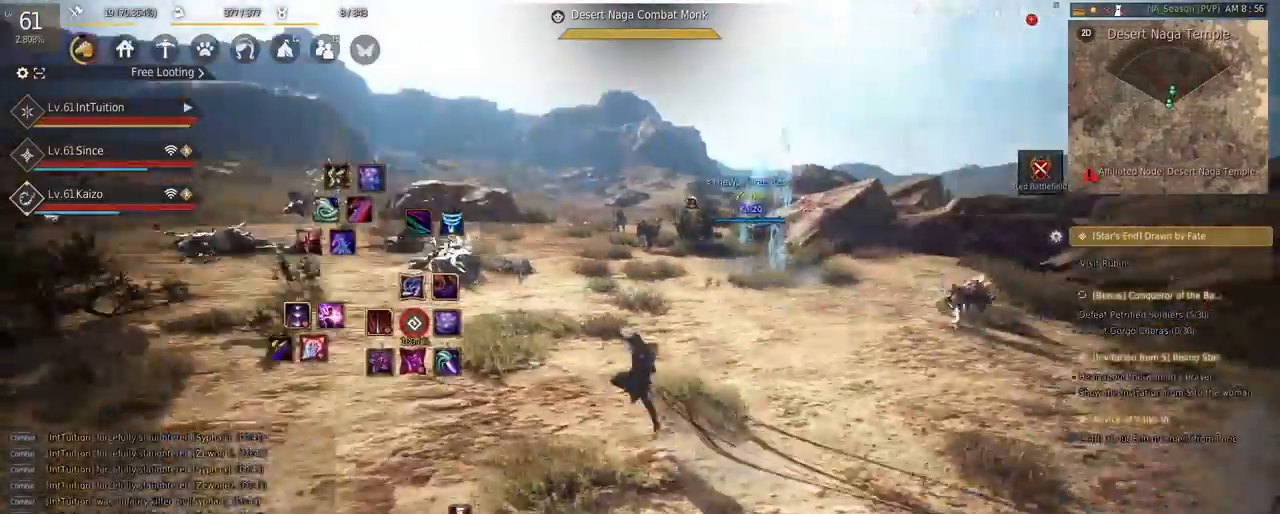
{"keys": ["w"], "mouse": [], "events": [[450, "r", "up"]]}
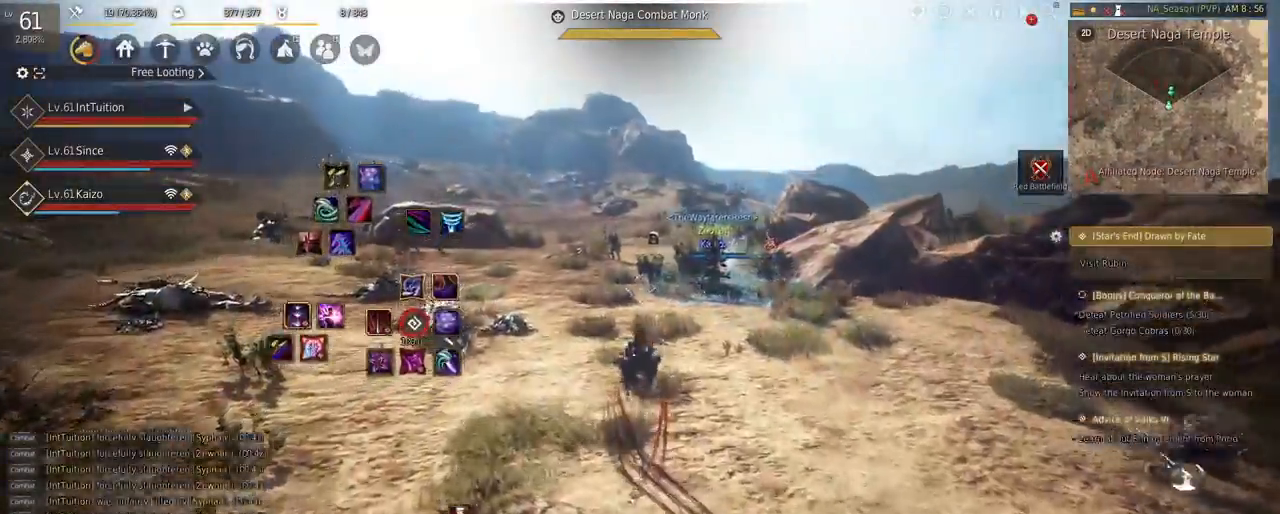
{"keys": ["f", "w"], "mouse": [], "events": [[33, "mouse_left", "down"], [200, "mouse_left", "up"], [483, "f", "down"]]}
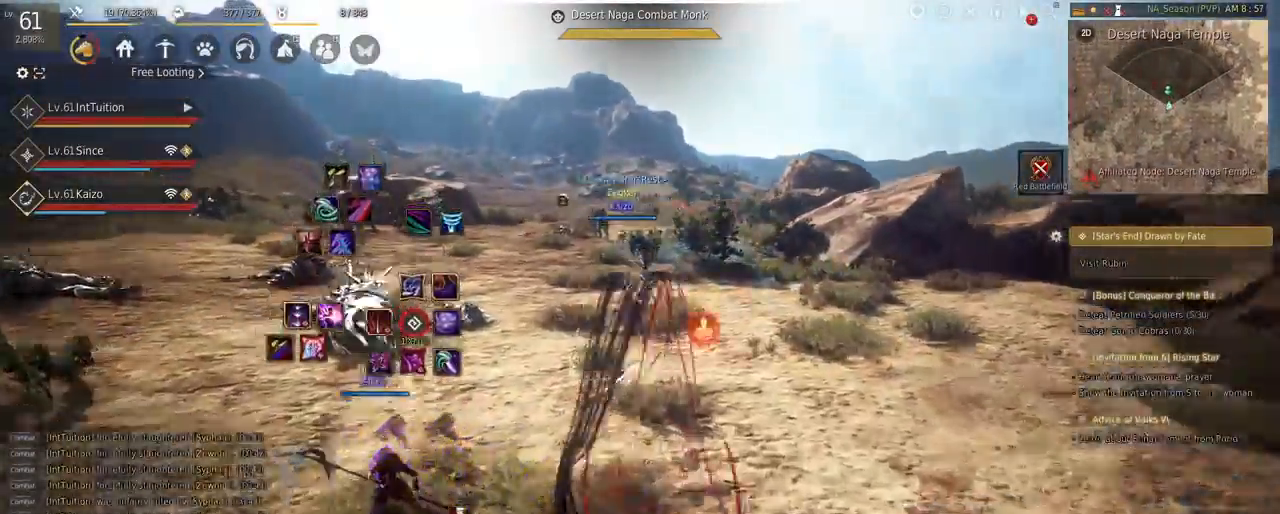
{"keys": ["r", "w"], "mouse": [], "events": [[83, "f", "up"], [467, "r", "down"]]}
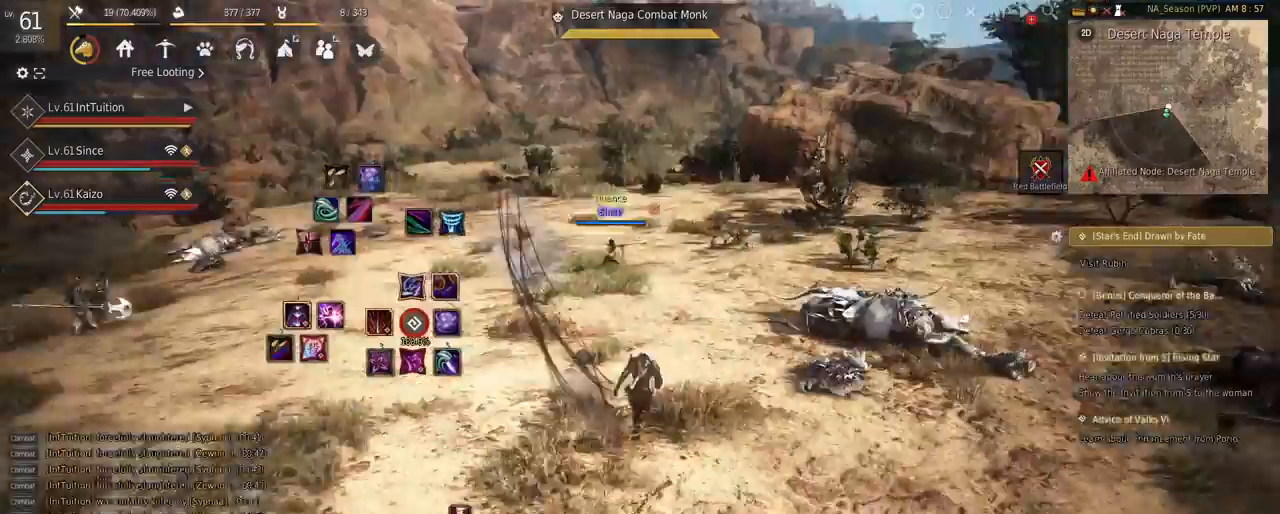
{"keys": ["r", "w"], "mouse": [], "events": []}
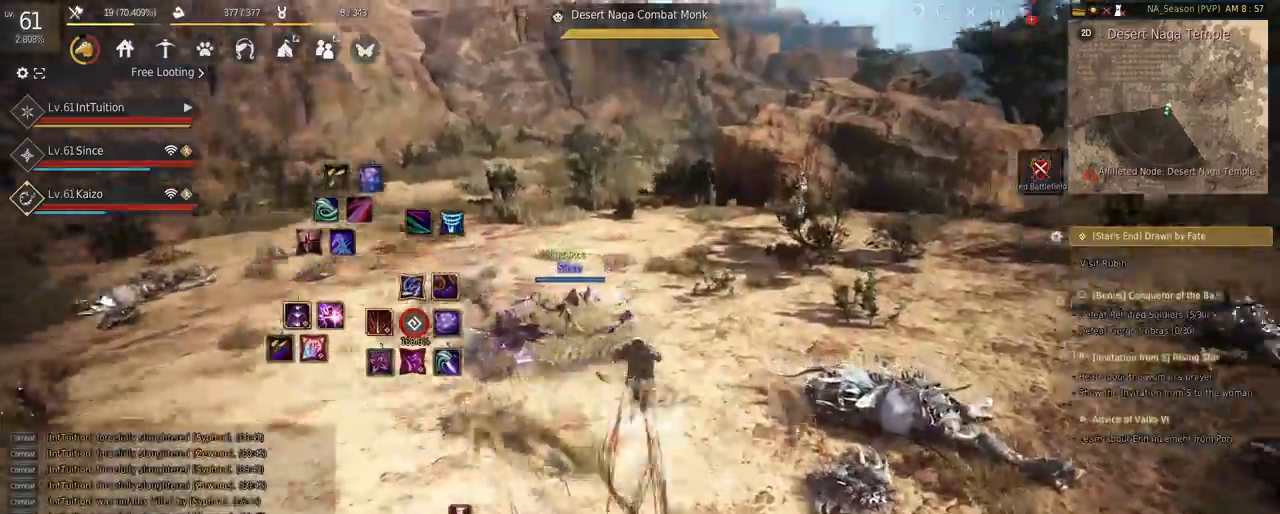
{"keys": ["w"], "mouse": [], "events": [[150, "r", "up"], [200, "mouse_left", "down"], [350, "mouse_left", "up"]]}
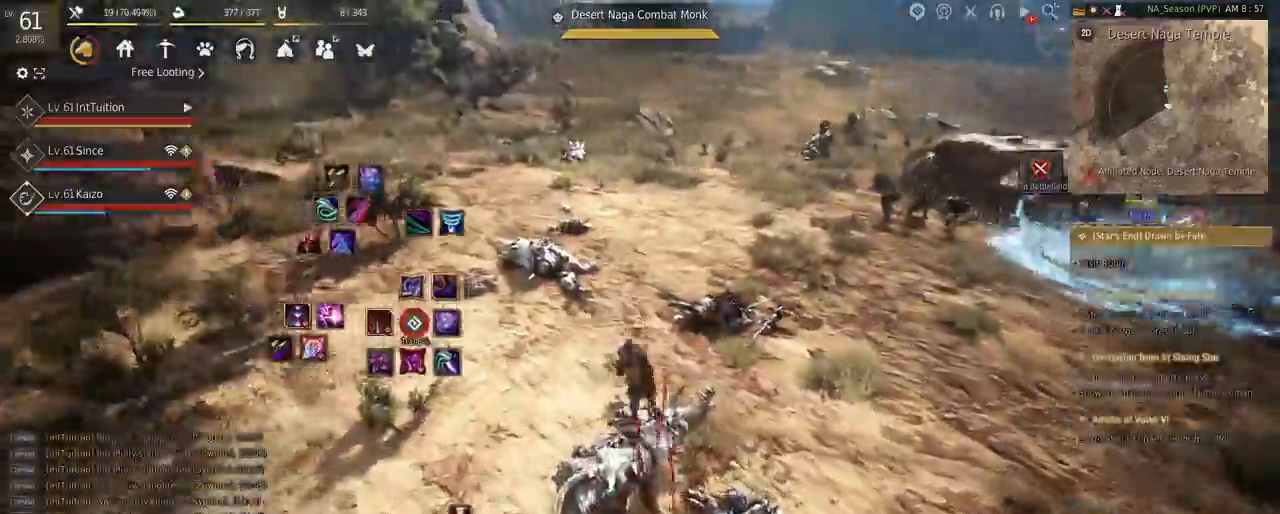
{"keys": ["r", "w"], "mouse": [], "events": [[17, "f", "down"], [100, "f", "up"], [483, "r", "down"]]}
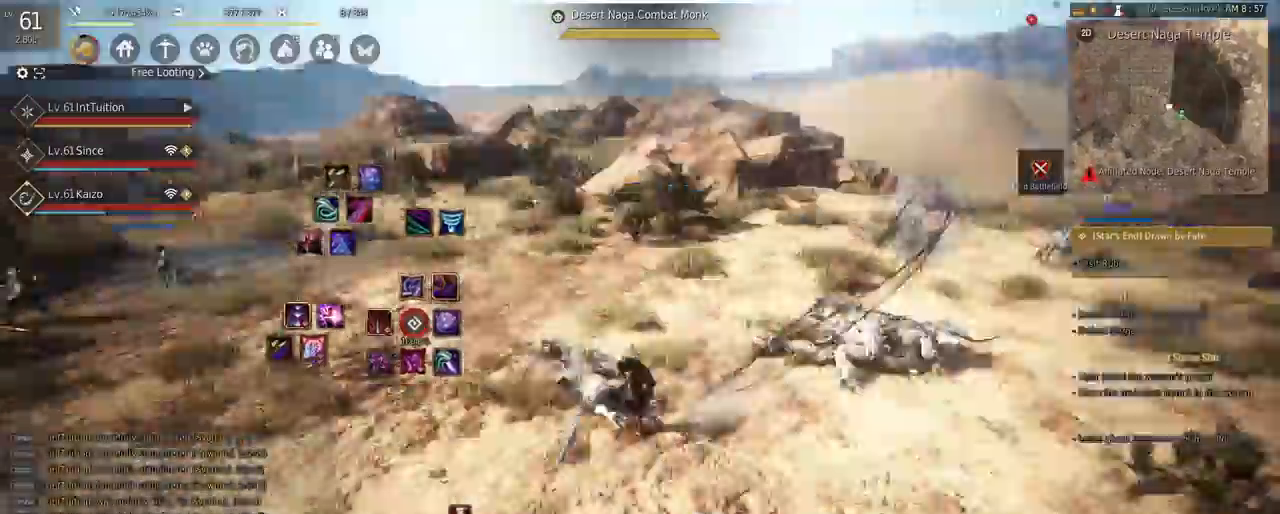
{"keys": ["r", "w"], "mouse": [], "events": []}
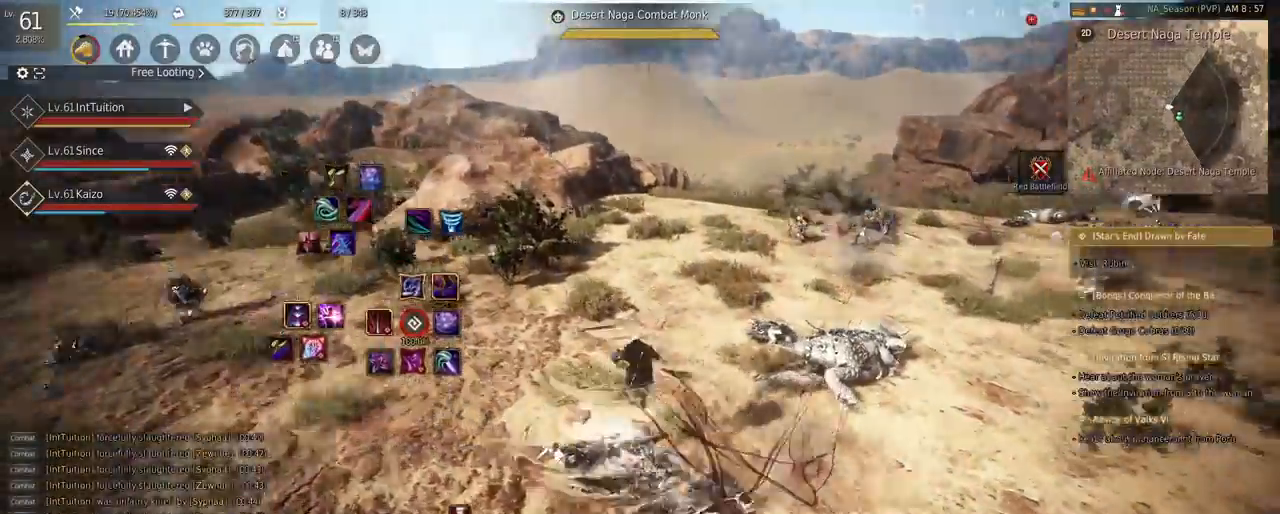
{"keys": ["w"], "mouse": [], "events": [[133, "r", "up"], [233, "mouse_left", "down"], [367, "mouse_left", "up"]]}
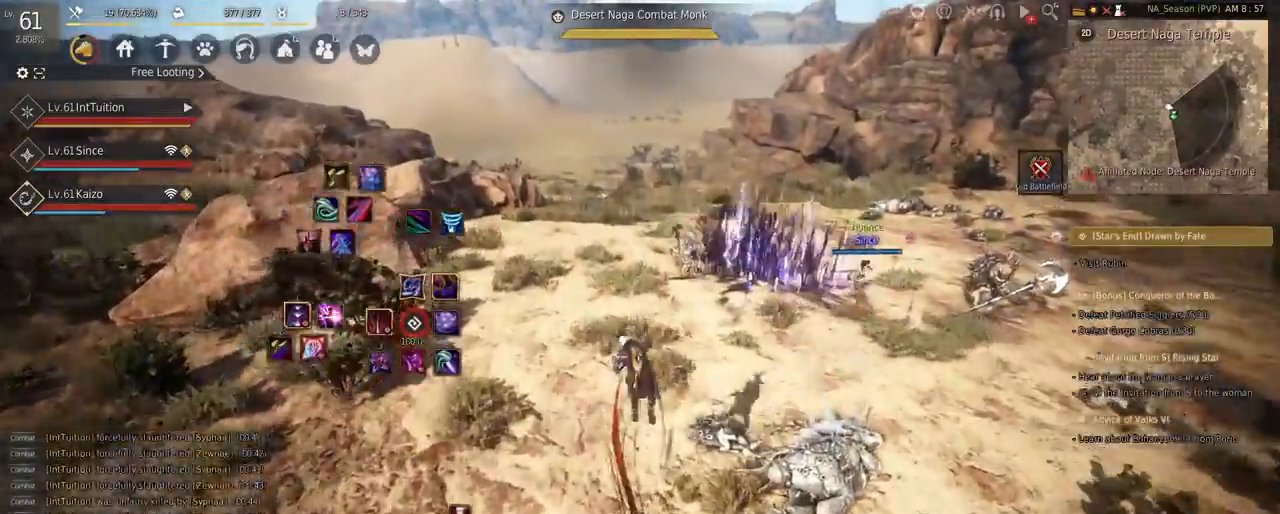
{"keys": ["r", "w"], "mouse": [], "events": [[33, "f", "down"], [83, "f", "up"], [417, "r", "down"]]}
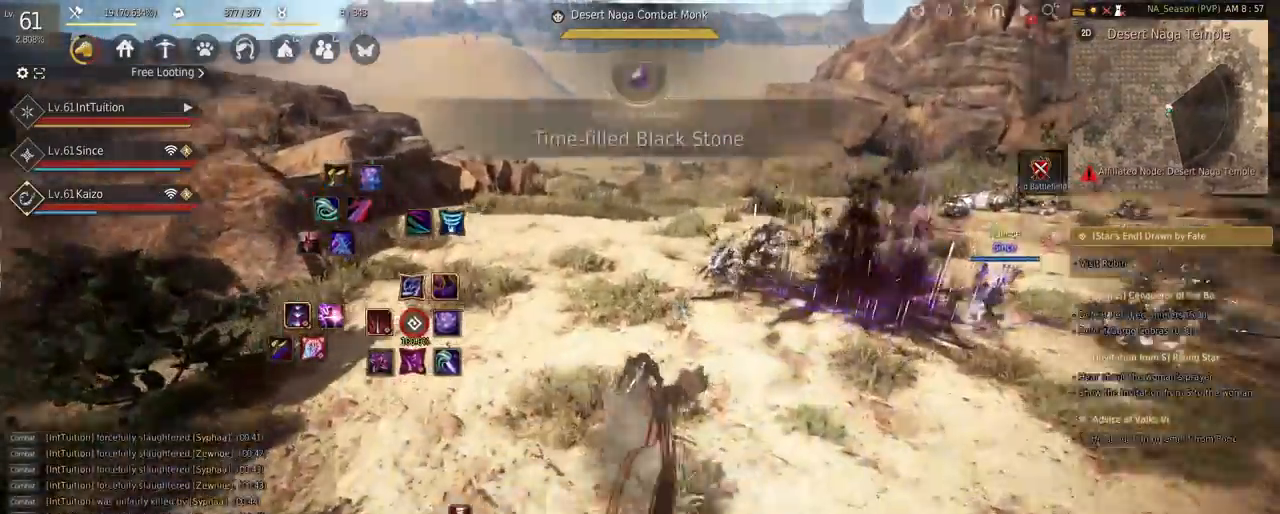
{"keys": ["r", "w"], "mouse": [], "events": []}
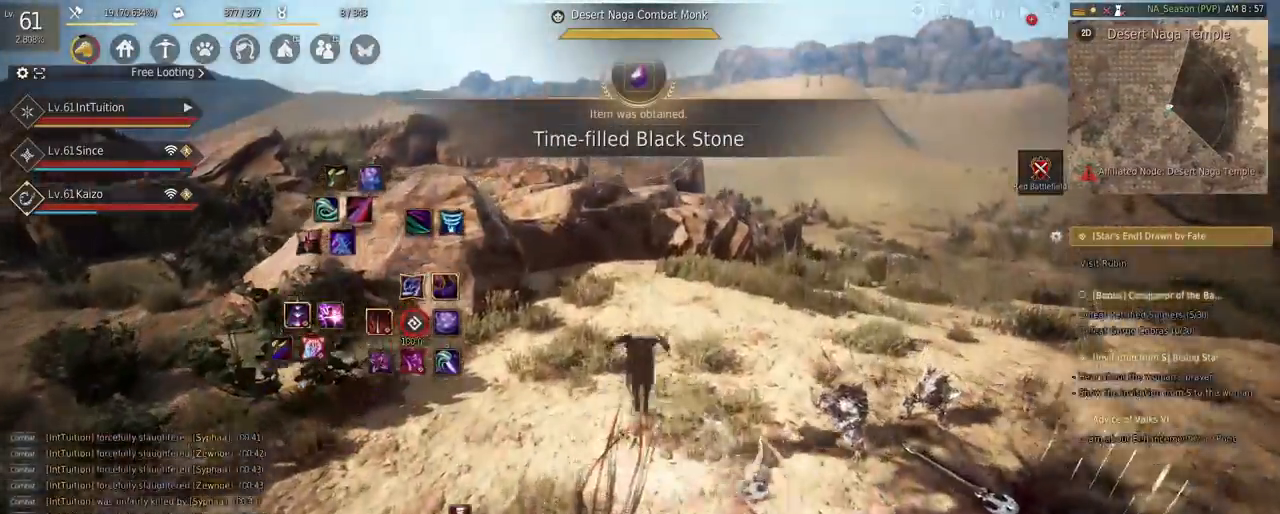
{"keys": ["w"], "mouse": [], "events": [[100, "r", "up"], [200, "mouse_left", "down"], [367, "mouse_left", "up"]]}